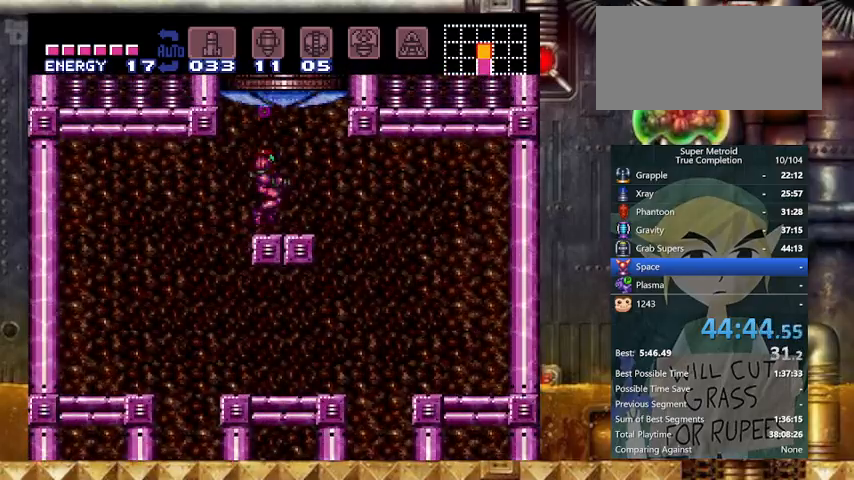
Gameplay with a controller (Nintendo layout); each line is a JSON object with the inputs held at the frame after it. "events" lists button and stick changes between this image and that frame as [ms after this image, input, new state], when the widget could be followed in between. Not read: L3 R3.
{"buttons": ["B", "Y", "L1"], "events": [[67, "L1", "down"], [167, "B", "down"], [167, "DPAD_LEFT", "down"], [233, "DPAD_RIGHT", "up"], [300, "DPAD_LEFT", "up"]]}
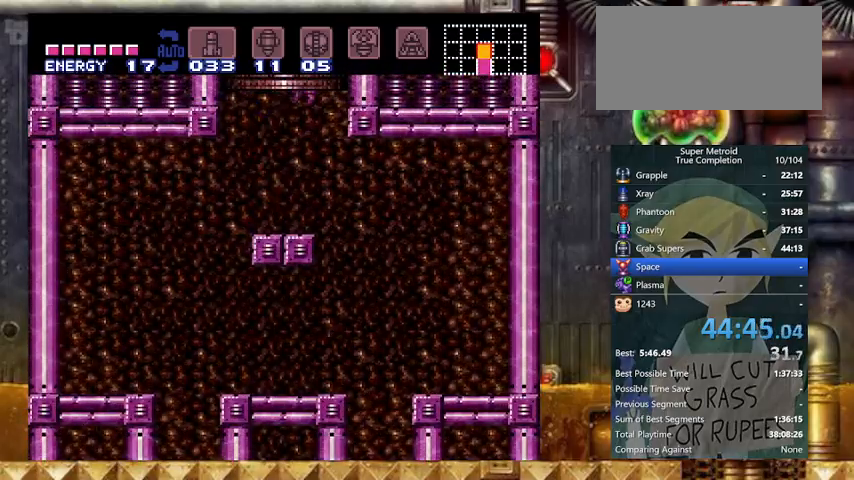
{"buttons": ["B", "Y", "L1"], "events": []}
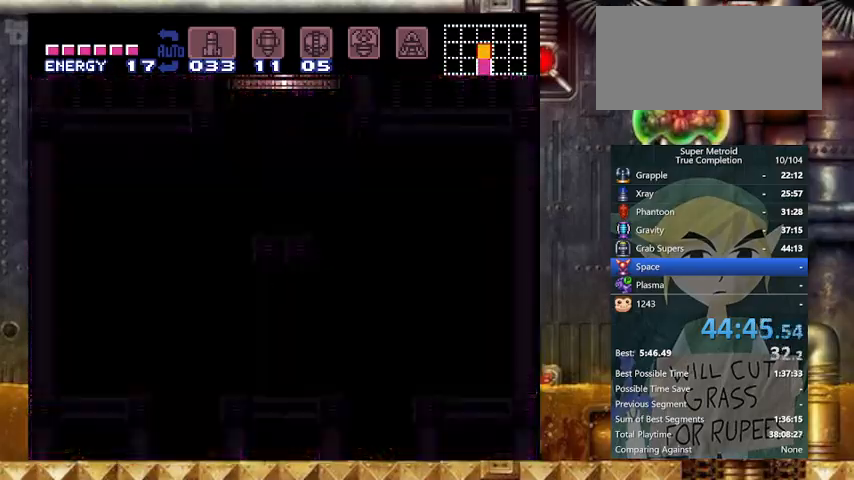
{"buttons": ["B", "Y", "L1"], "events": []}
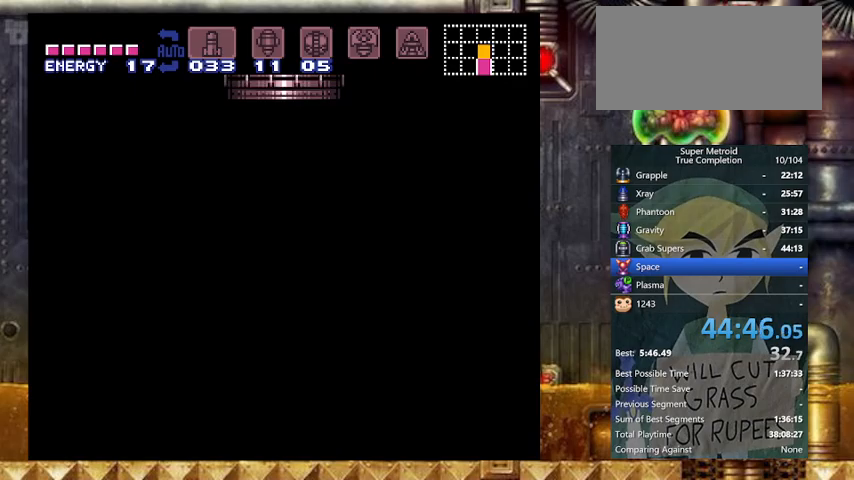
{"buttons": ["B", "Y", "L1"], "events": []}
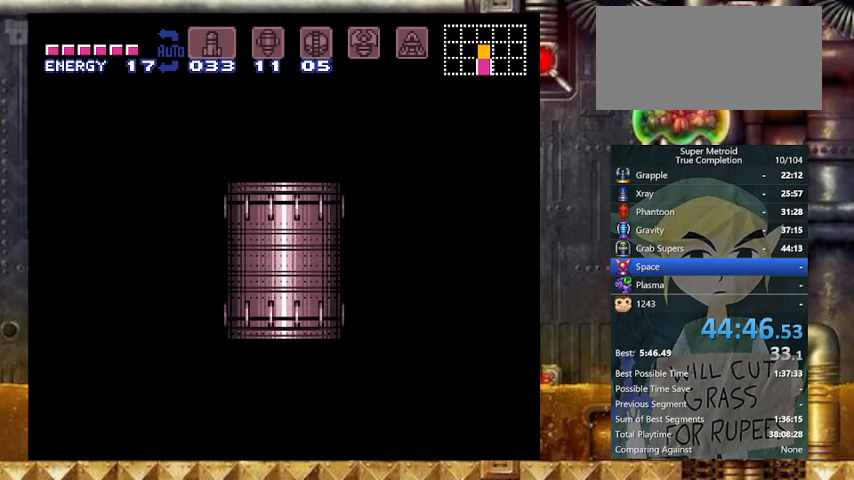
{"buttons": ["B", "Y", "L1"], "events": []}
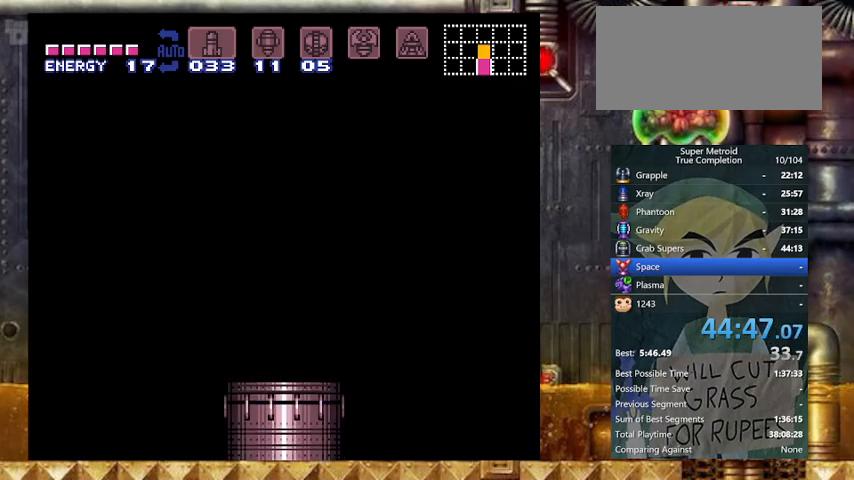
{"buttons": ["B", "Y", "L1"], "events": []}
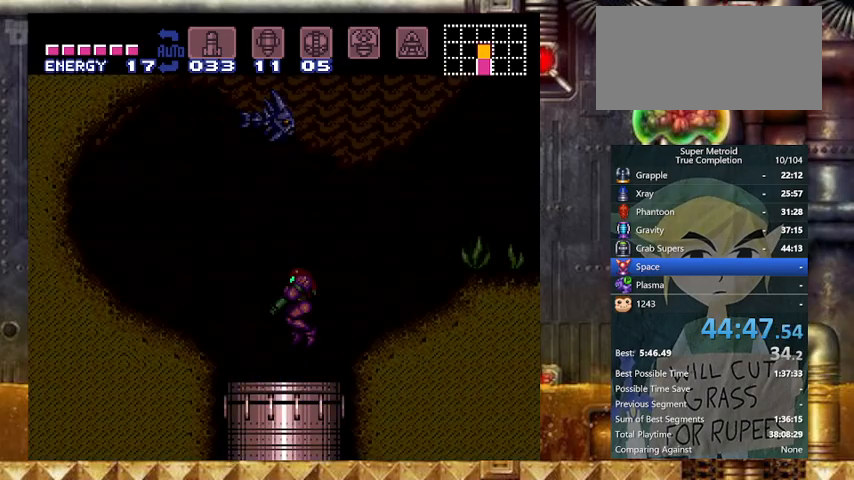
{"buttons": ["B", "Y", "L1"], "events": []}
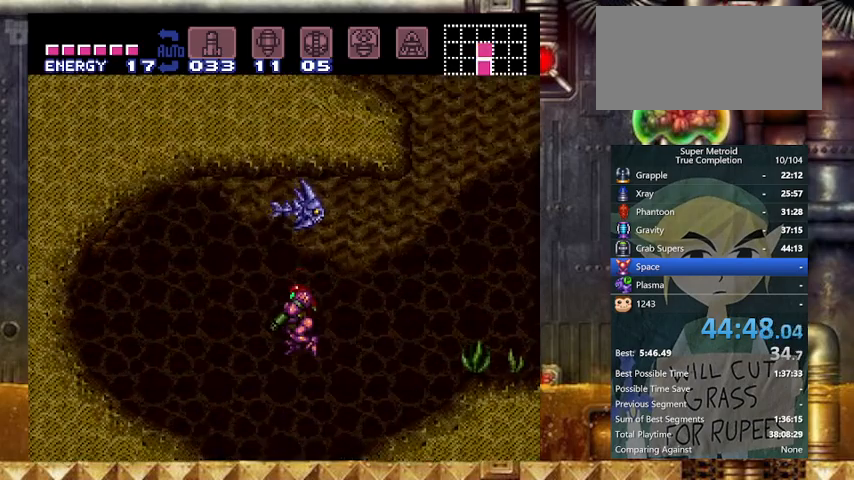
{"buttons": ["B", "Y", "L1", "DPAD_RIGHT"], "events": [[233, "DPAD_RIGHT", "down"]]}
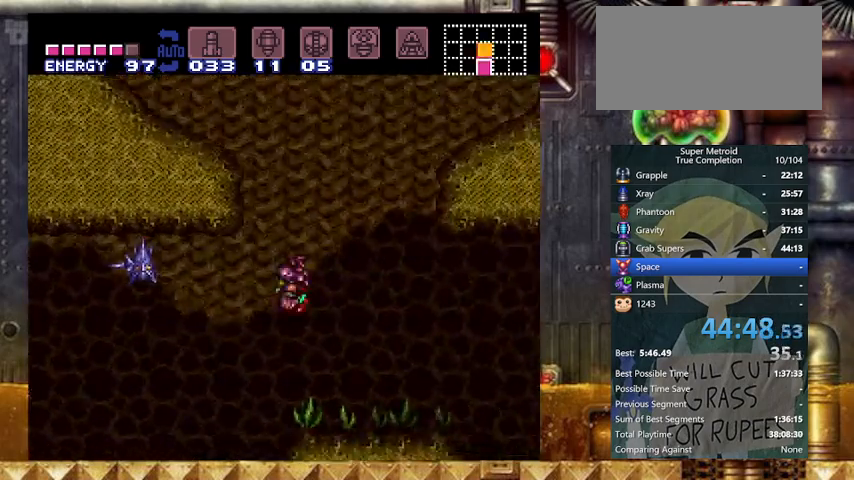
{"buttons": ["B", "Y", "L1", "DPAD_RIGHT"], "events": []}
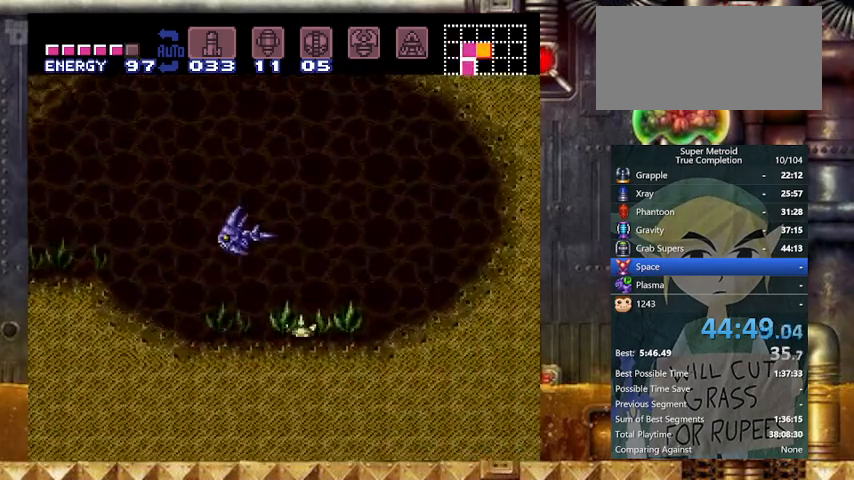
{"buttons": ["Y", "DPAD_RIGHT"], "events": [[33, "B", "up"], [33, "L1", "up"], [133, "L1", "down"], [167, "R1", "down"], [267, "L1", "up"], [267, "R1", "up"], [300, "L1", "down"], [367, "R1", "down"], [467, "L1", "up"], [467, "R1", "up"]]}
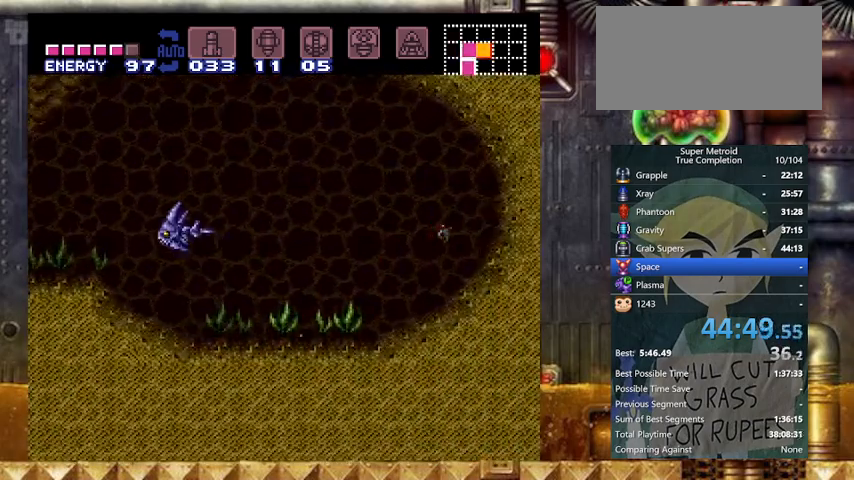
{"buttons": ["Y", "DPAD_RIGHT"], "events": []}
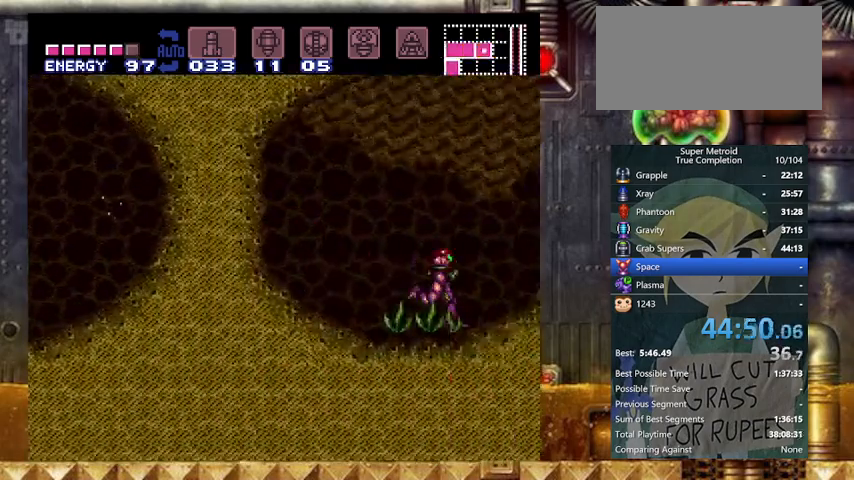
{"buttons": ["DPAD_RIGHT"], "events": [[467, "Y", "up"]]}
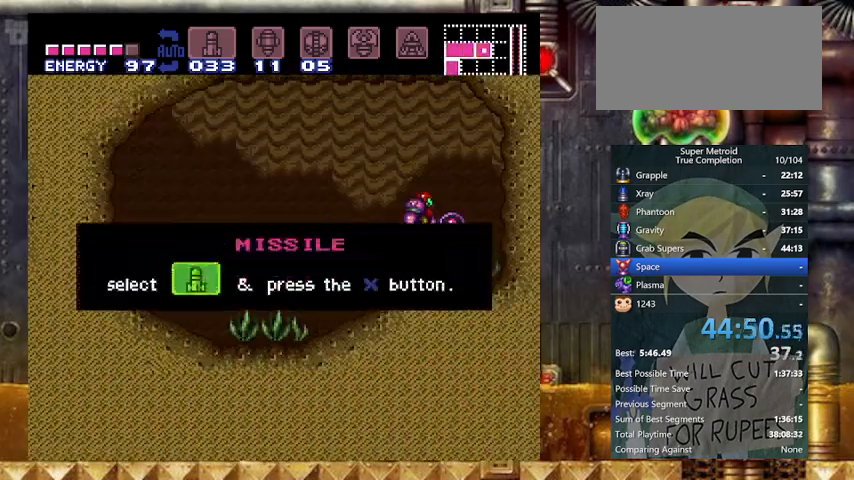
{"buttons": ["DPAD_RIGHT"], "events": [[67, "Y", "down"], [500, "Y", "up"]]}
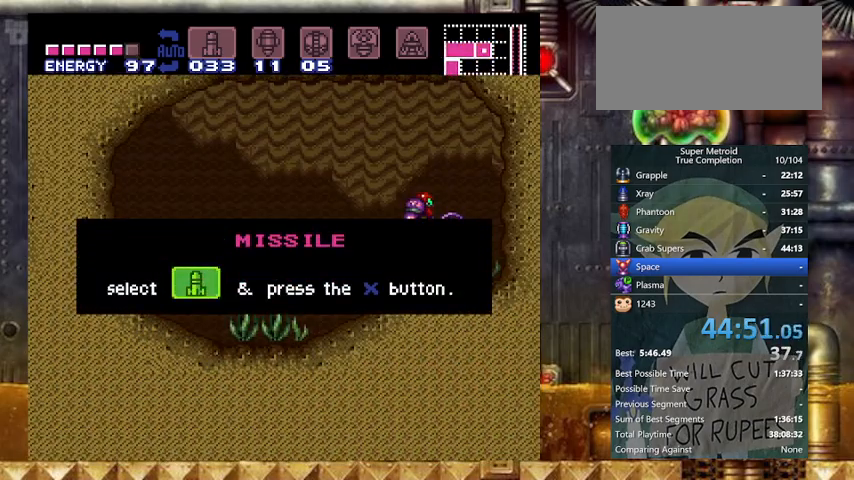
{"buttons": ["DPAD_RIGHT"], "events": []}
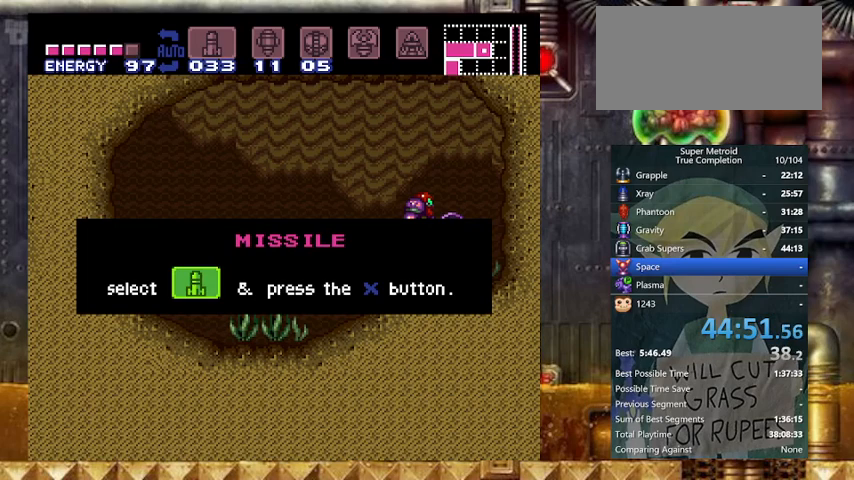
{"buttons": [], "events": [[100, "DPAD_RIGHT", "up"]]}
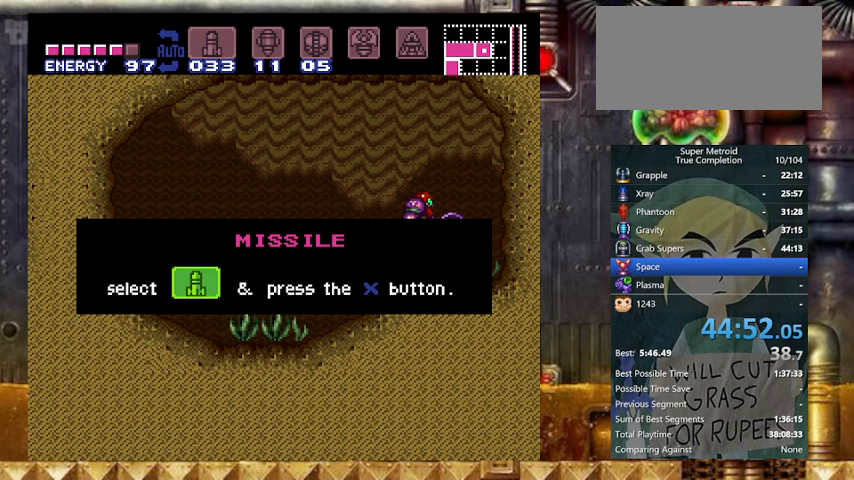
{"buttons": [], "events": []}
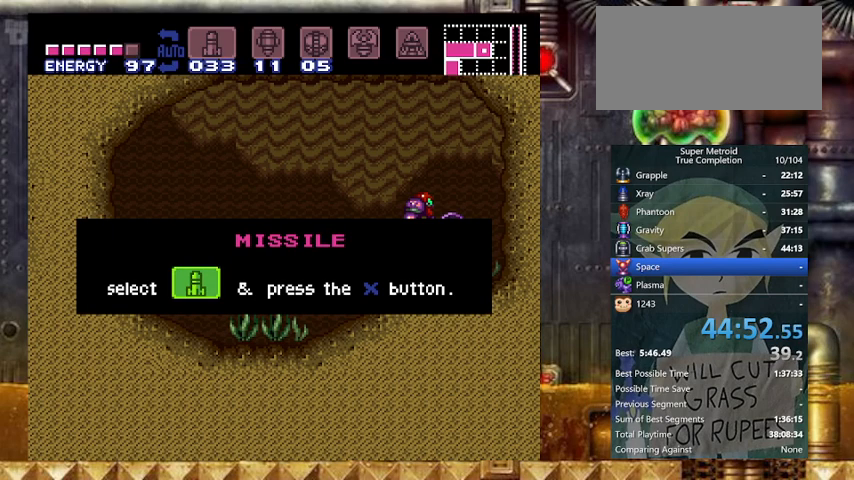
{"buttons": [], "events": []}
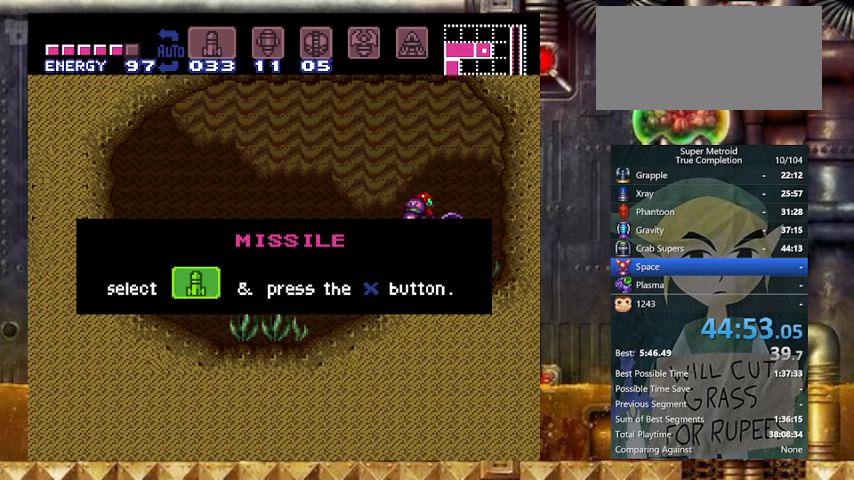
{"buttons": ["Y", "DPAD_RIGHT"], "events": [[100, "DPAD_RIGHT", "down"], [467, "Y", "down"]]}
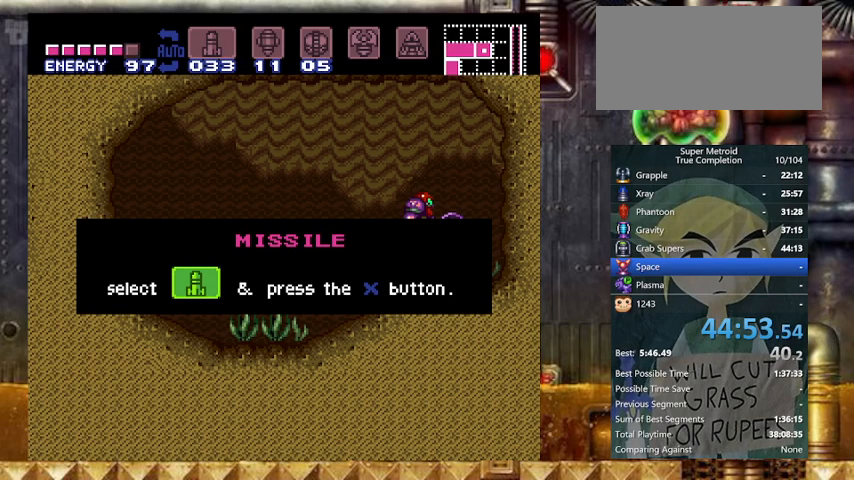
{"buttons": ["Y", "DPAD_RIGHT"], "events": []}
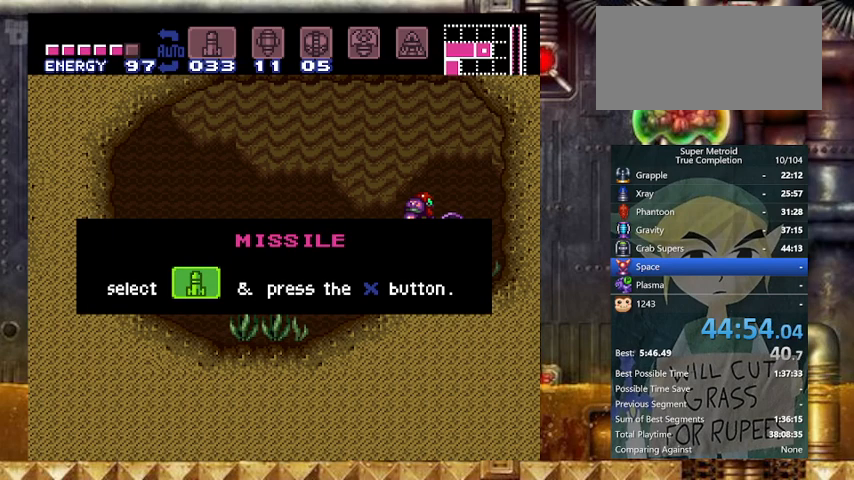
{"buttons": ["Y", "DPAD_RIGHT"], "events": []}
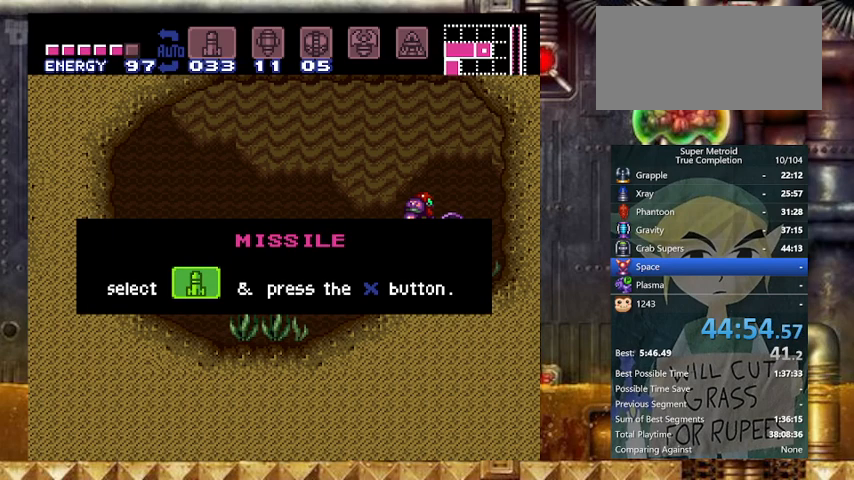
{"buttons": ["Y", "DPAD_RIGHT"], "events": []}
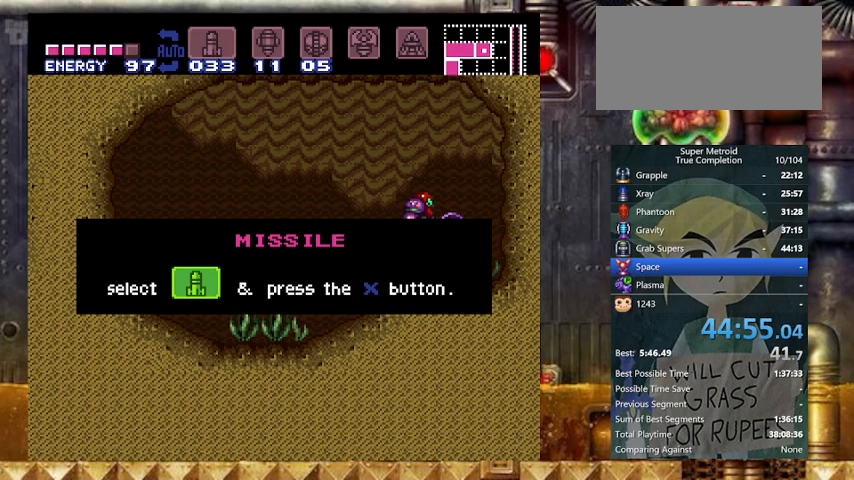
{"buttons": ["Y", "DPAD_RIGHT"], "events": []}